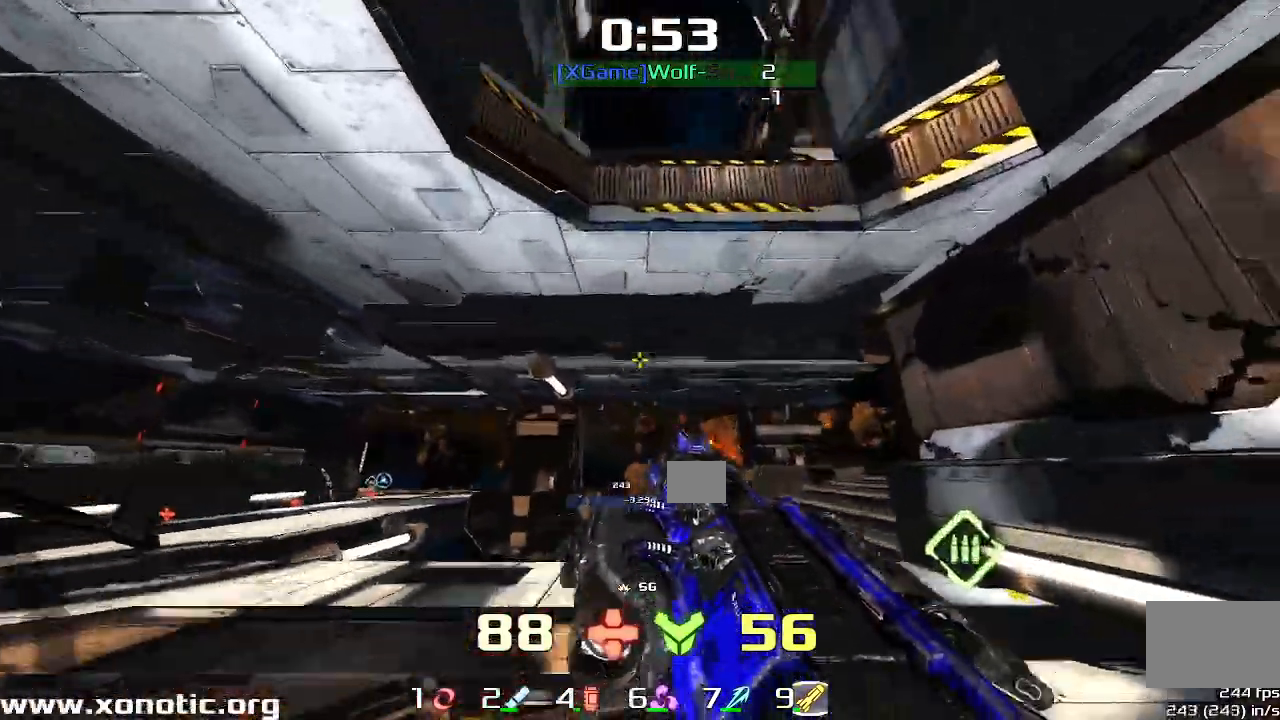
Gameplay with keyboard; each line is a JSON object with the keys held at the frame after it. "events" lists presses ("down") and releases ("up") of "down", "downshift", "left", "right", "up" and "upshift" between this image and that frame as [ms after this image, input, new state], when the widget could be followed in between. No other keys are recorded. Mouse input is not recorded. Key names are as the overlay labels them; some are game actions (e.g. jump) rather than physical keys.
{"keys": ["right"]}
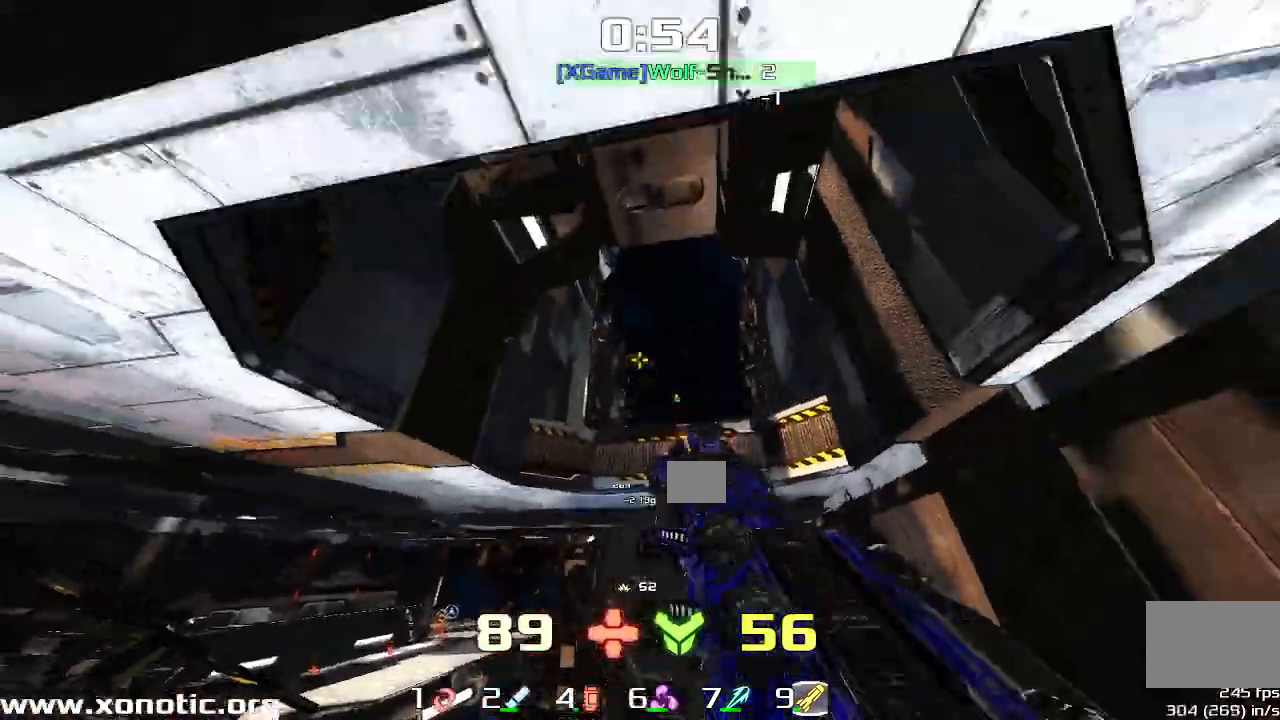
{"keys": ["up"], "events": [[33, "up", "down"], [67, "right", "up"], [167, "left", "down"], [467, "left", "up"]]}
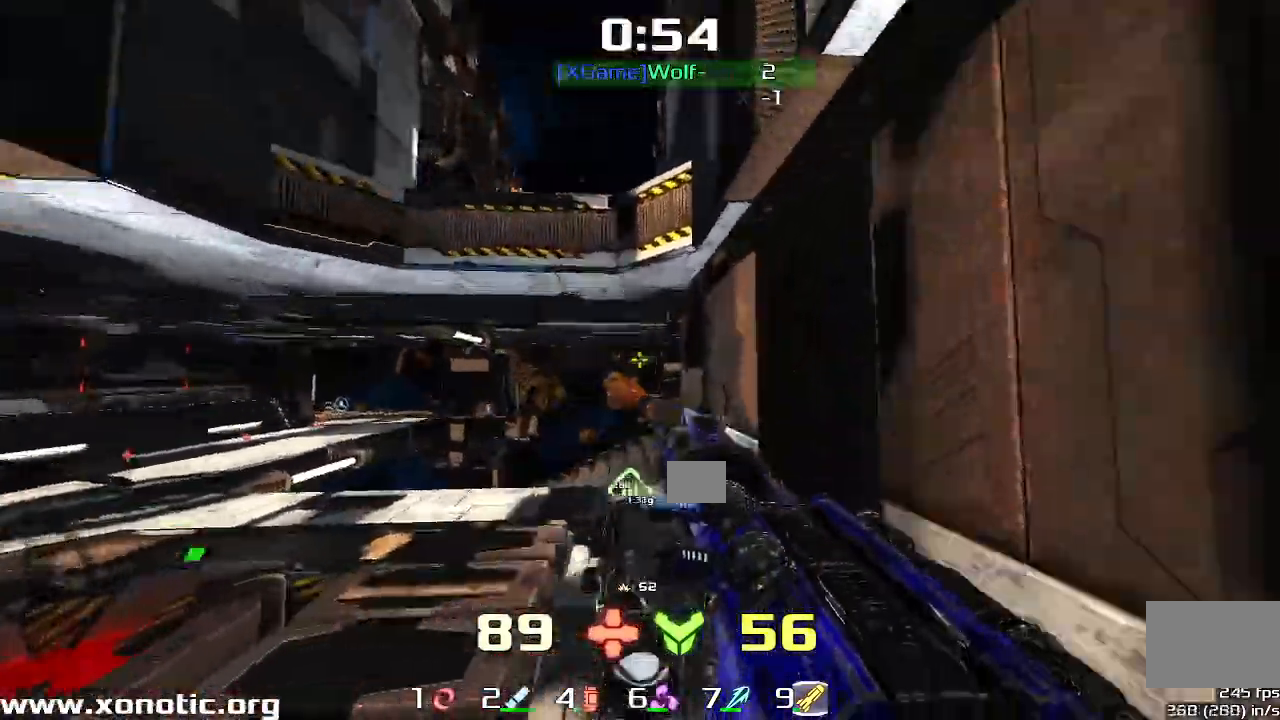
{"keys": ["left"], "events": [[67, "left", "down"], [267, "up", "up"]]}
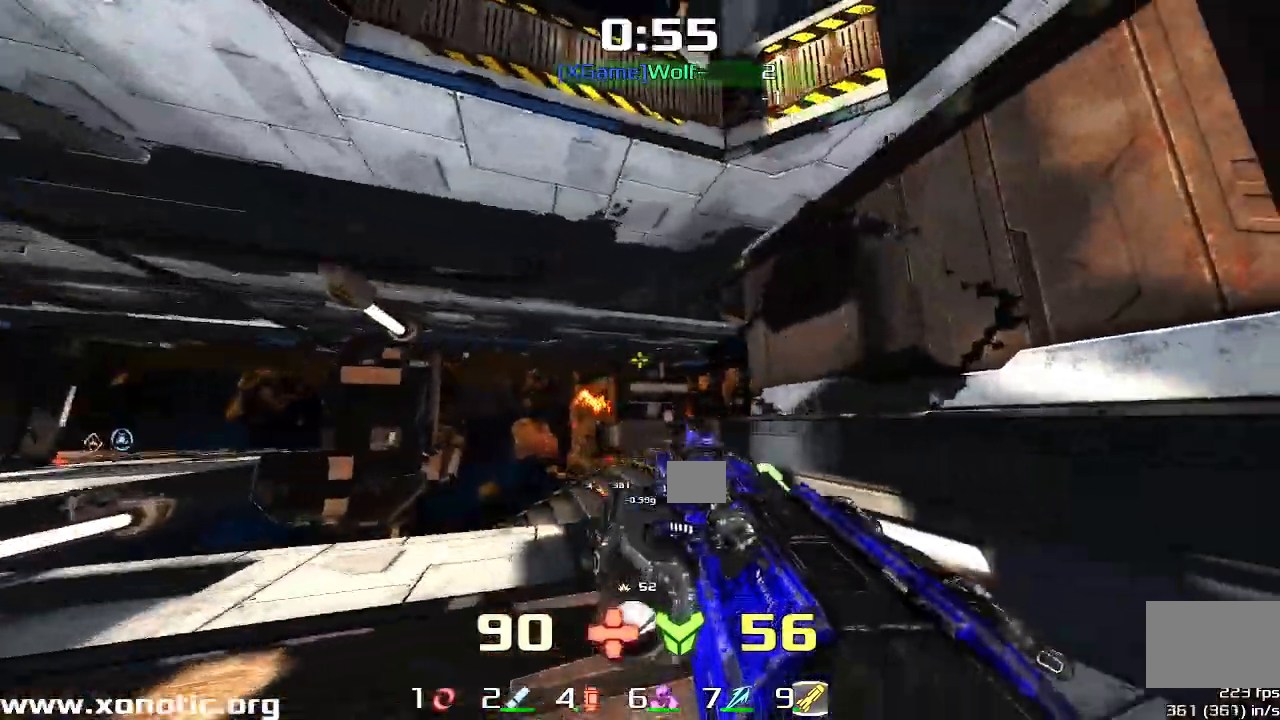
{"keys": ["left", "up"], "events": [[100, "left", "up"], [100, "right", "down"], [167, "left", "down"], [200, "right", "up"], [400, "up", "down"]]}
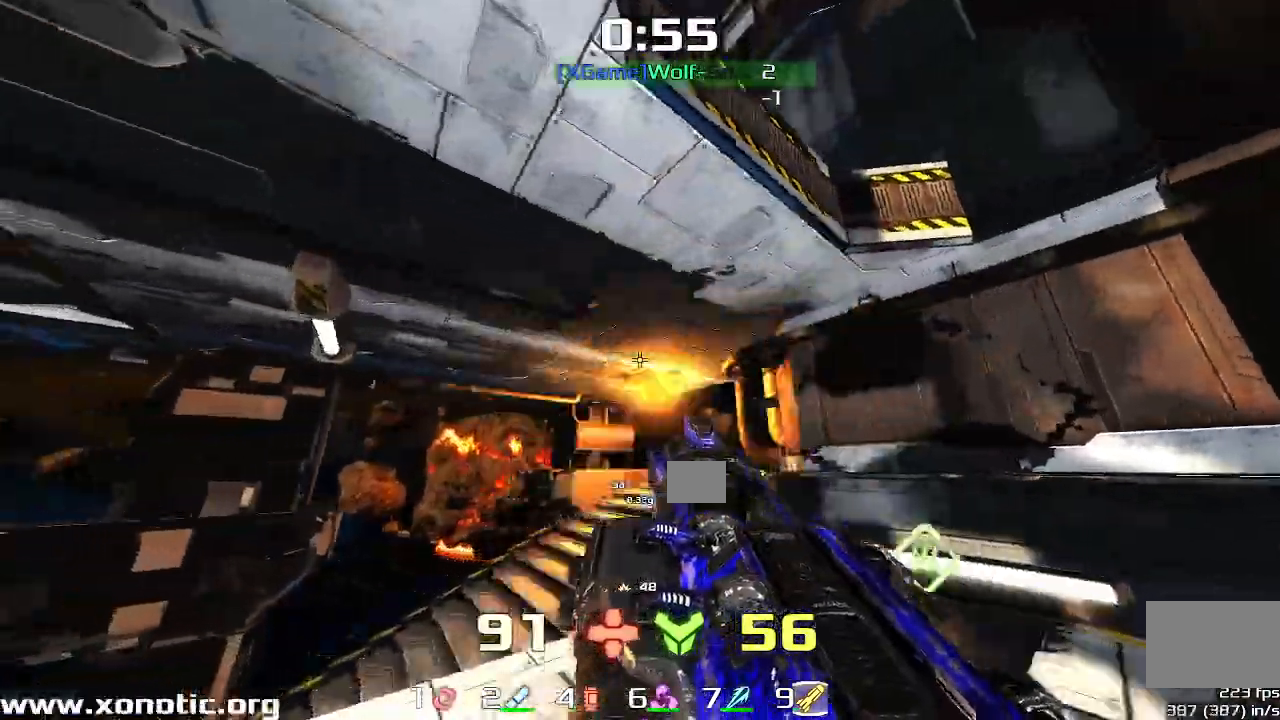
{"keys": ["left", "up"]}